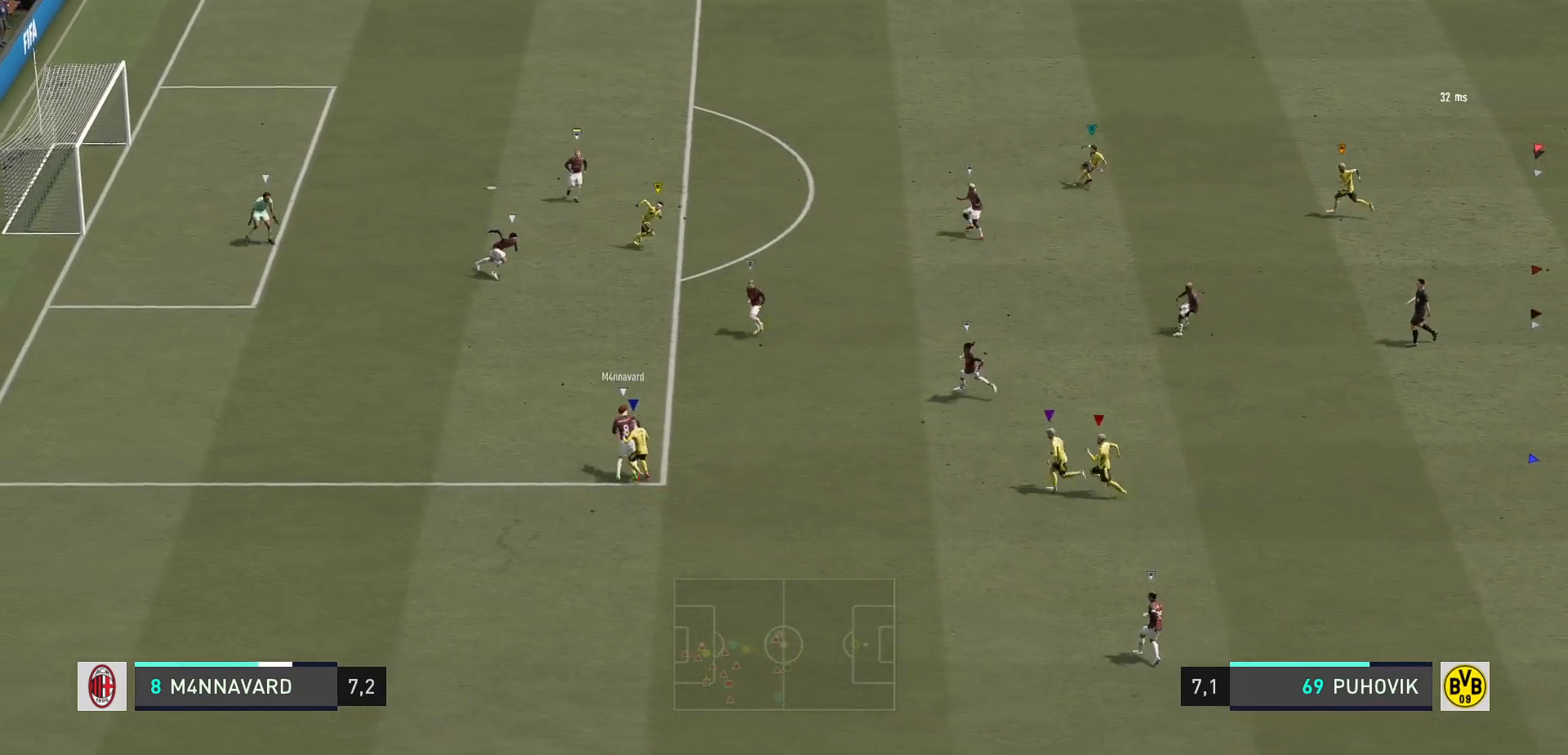
Gameplay with a controller (Xbox layout); each line is a JSON object with the inputs held at the frame after it. "events" lists button and stick changes between this image and that frame as [ms after this image, input, new state], when the widget could be followed in between. Not read: L3 R3 left_stick.
{"buttons": [], "right_stick": "center", "events": []}
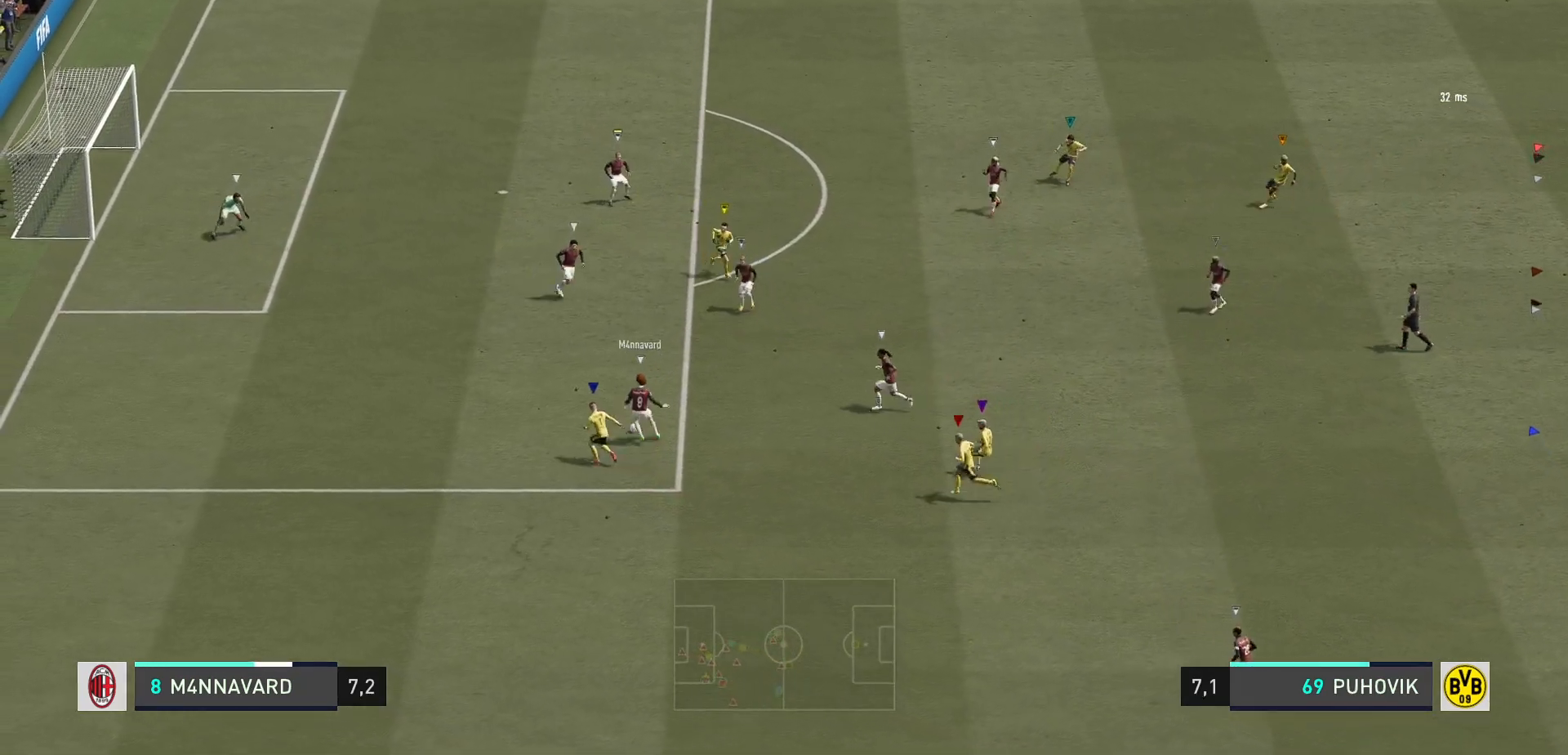
{"buttons": [], "right_stick": "center", "events": []}
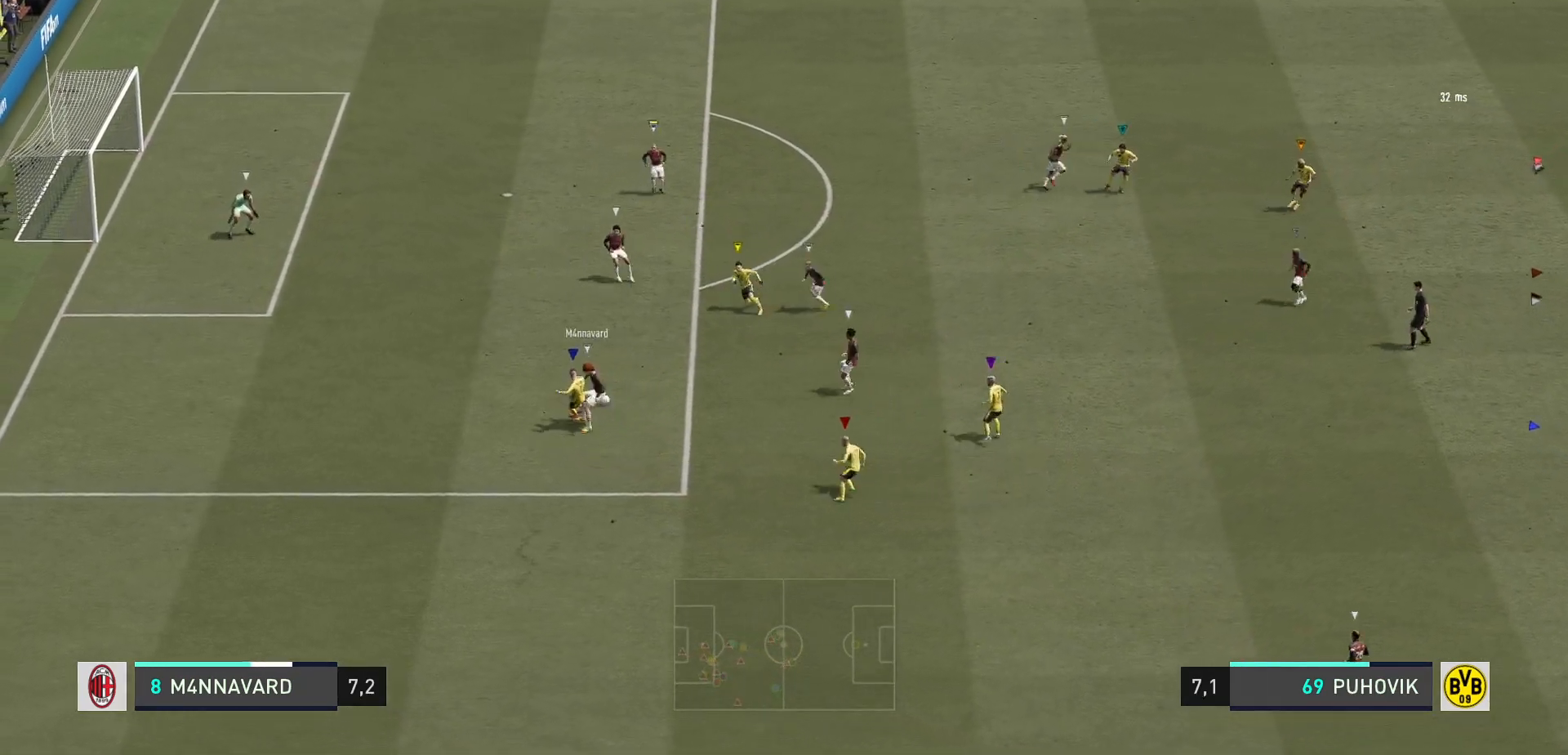
{"buttons": [], "right_stick": "center", "events": []}
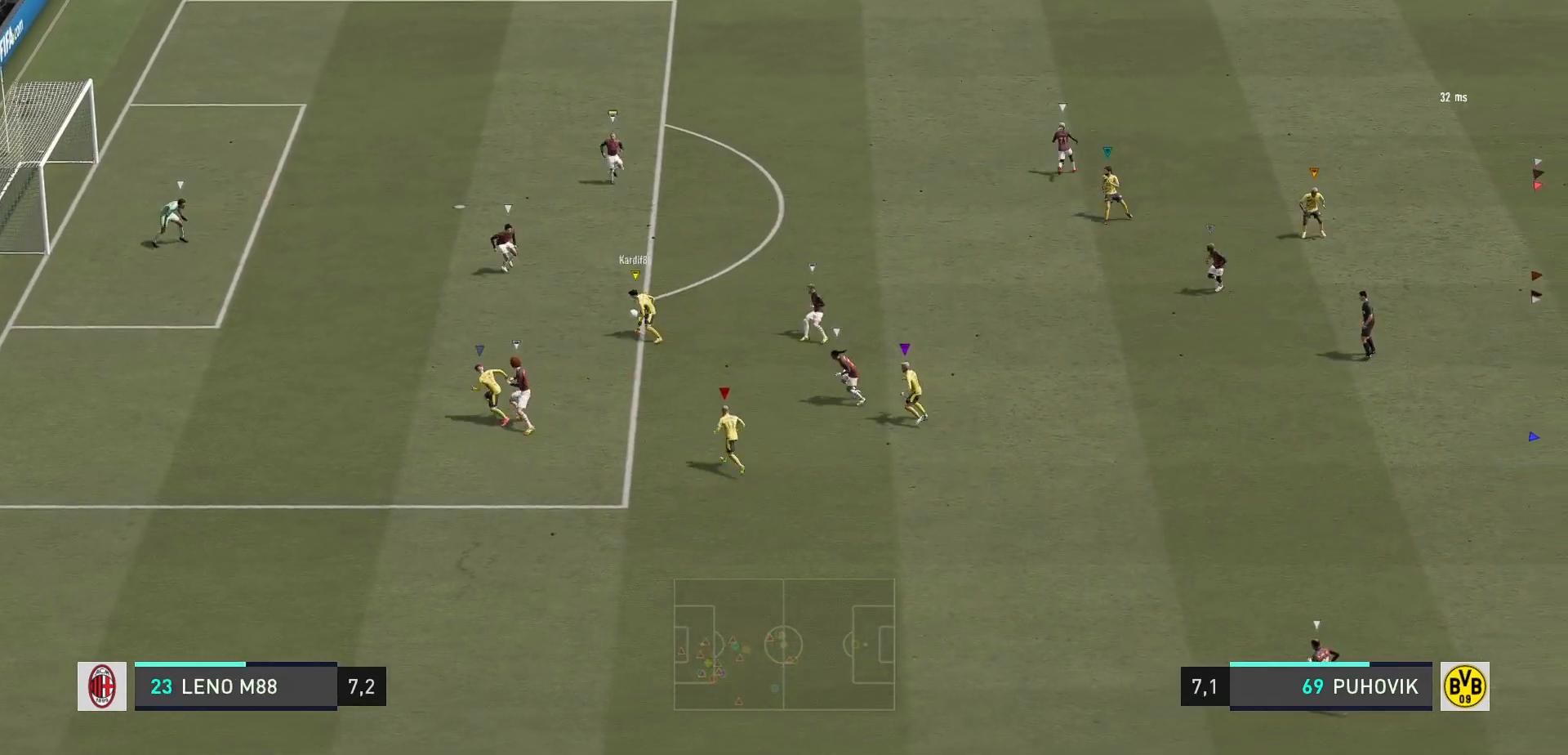
{"buttons": [], "right_stick": "center", "events": []}
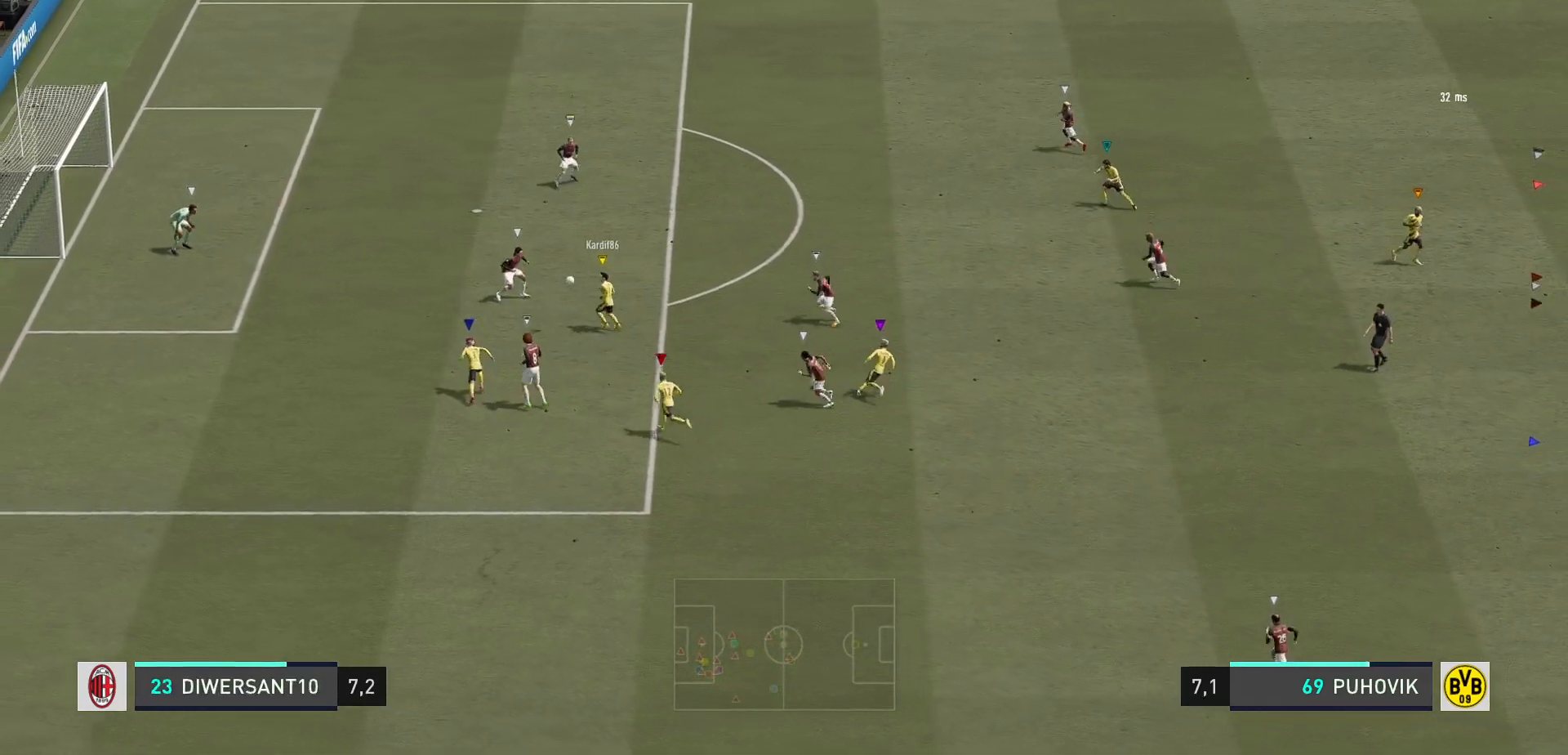
{"buttons": [], "right_stick": "center", "events": []}
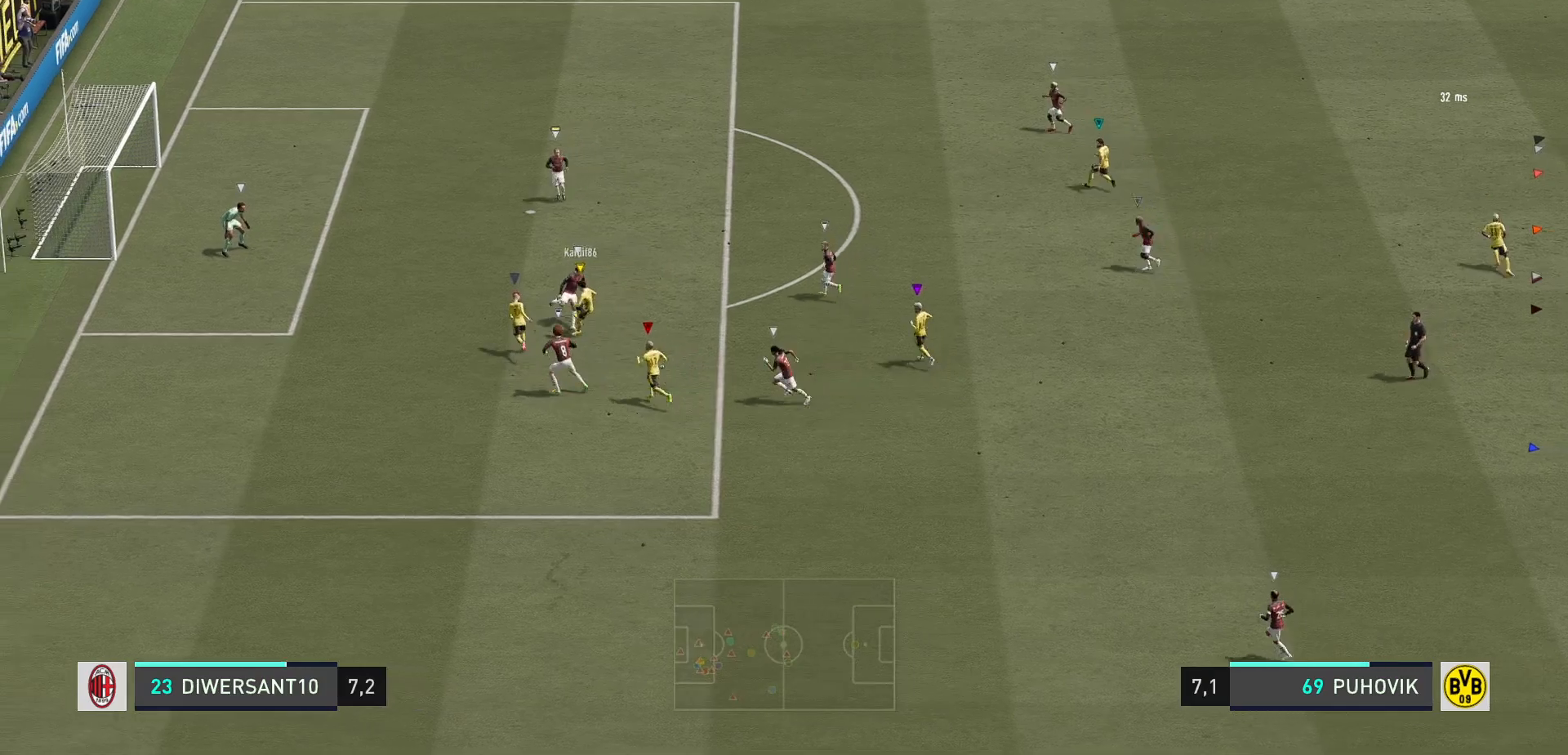
{"buttons": [], "right_stick": "center", "events": []}
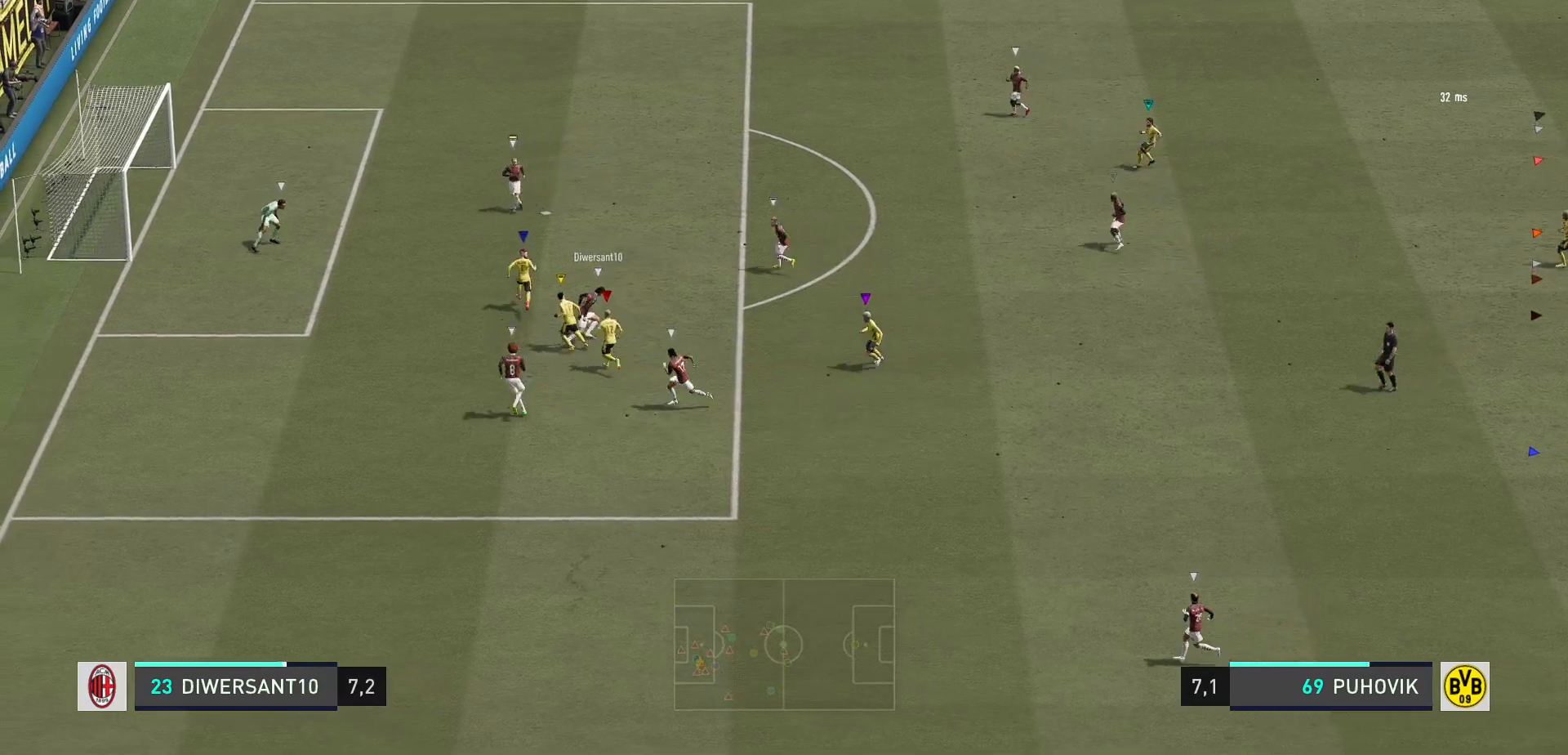
{"buttons": [], "right_stick": "center", "events": []}
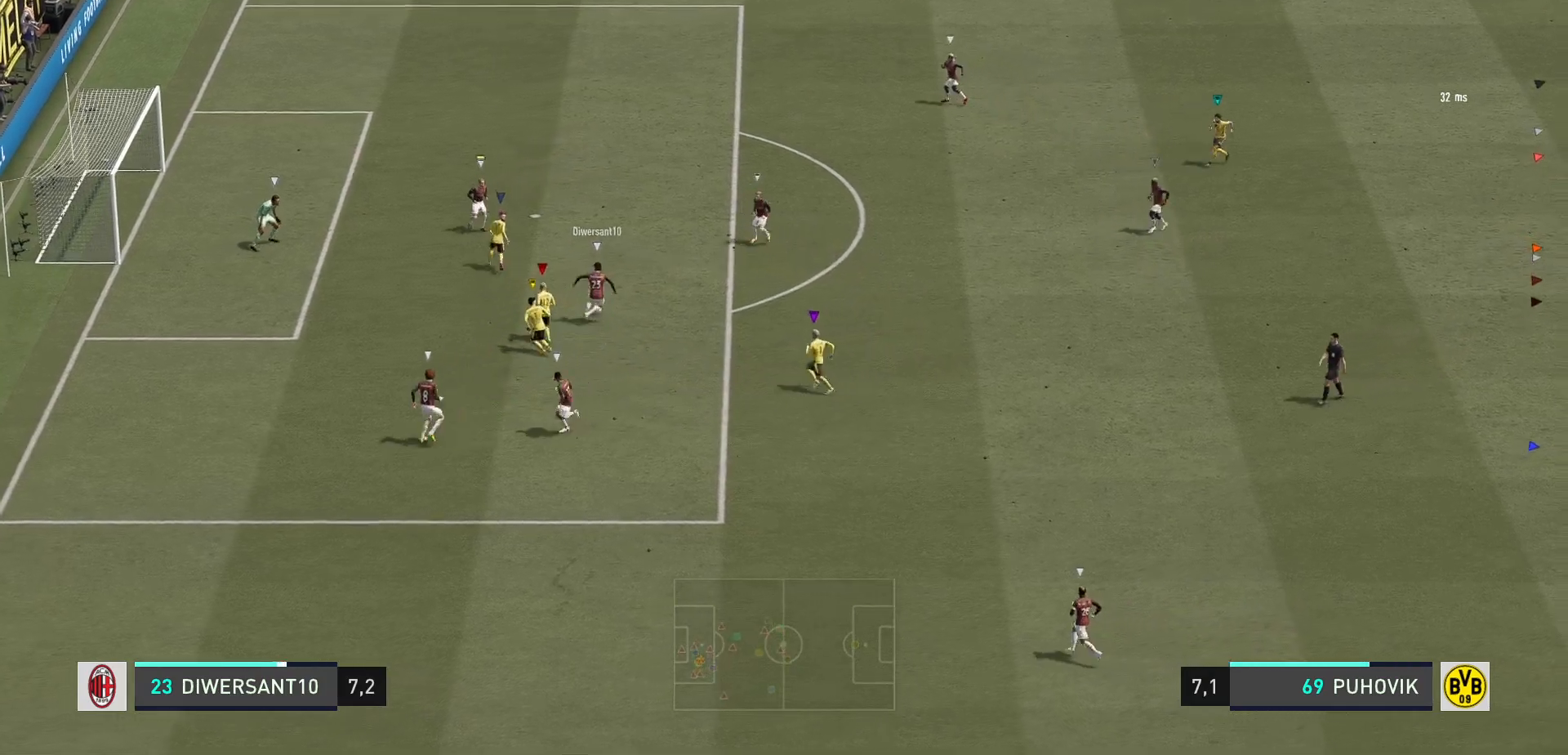
{"buttons": [], "right_stick": "center", "events": []}
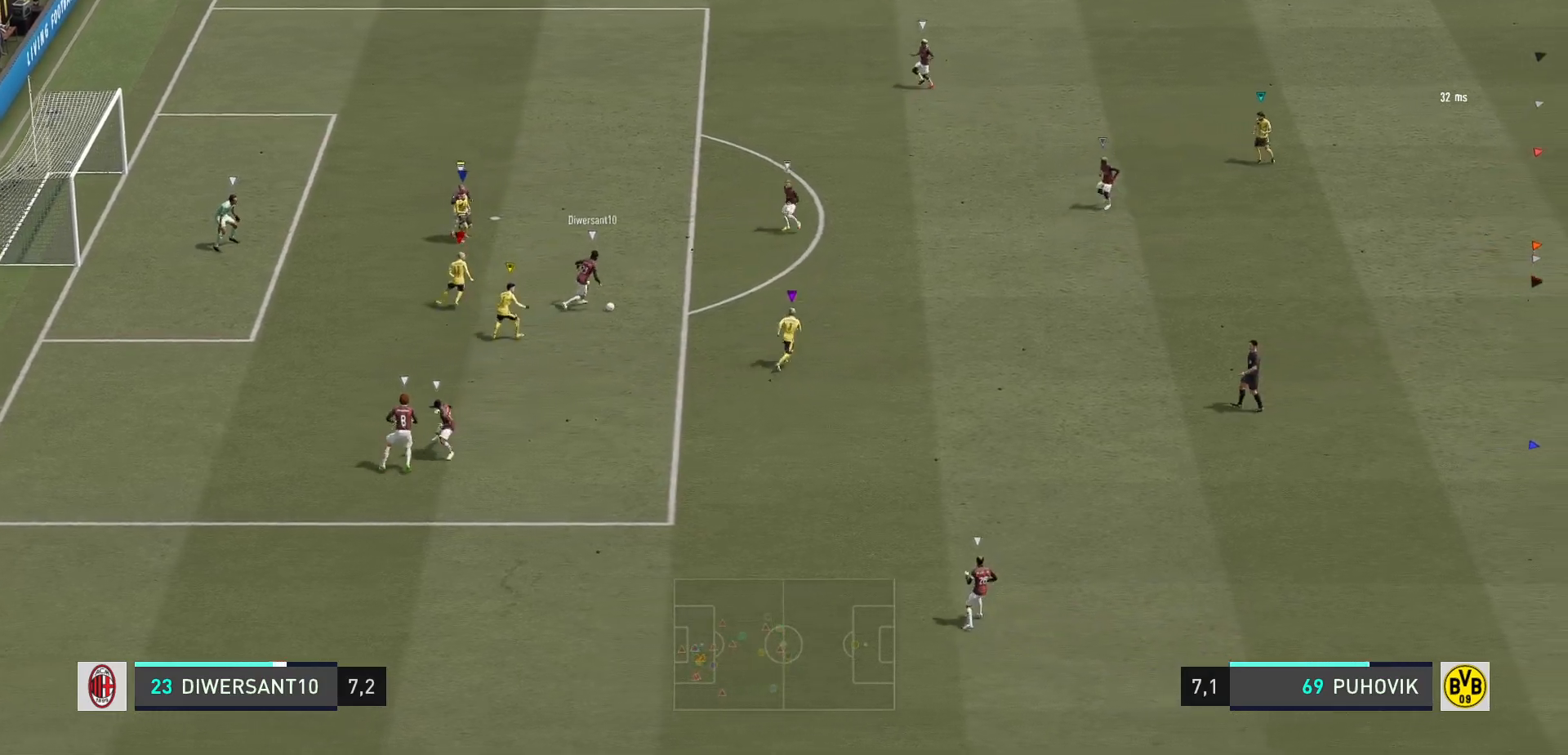
{"buttons": [], "right_stick": "center", "events": []}
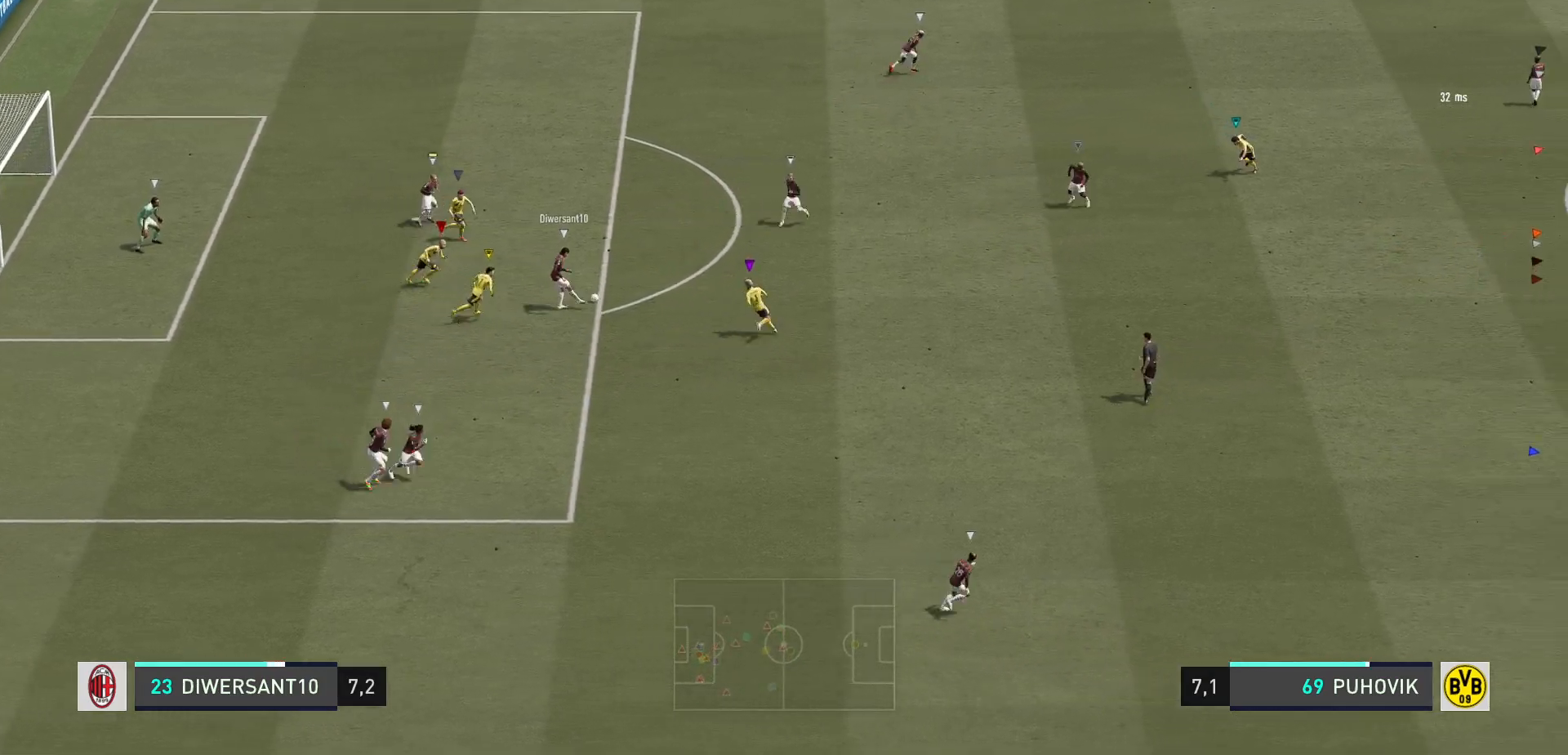
{"buttons": [], "right_stick": "center", "events": []}
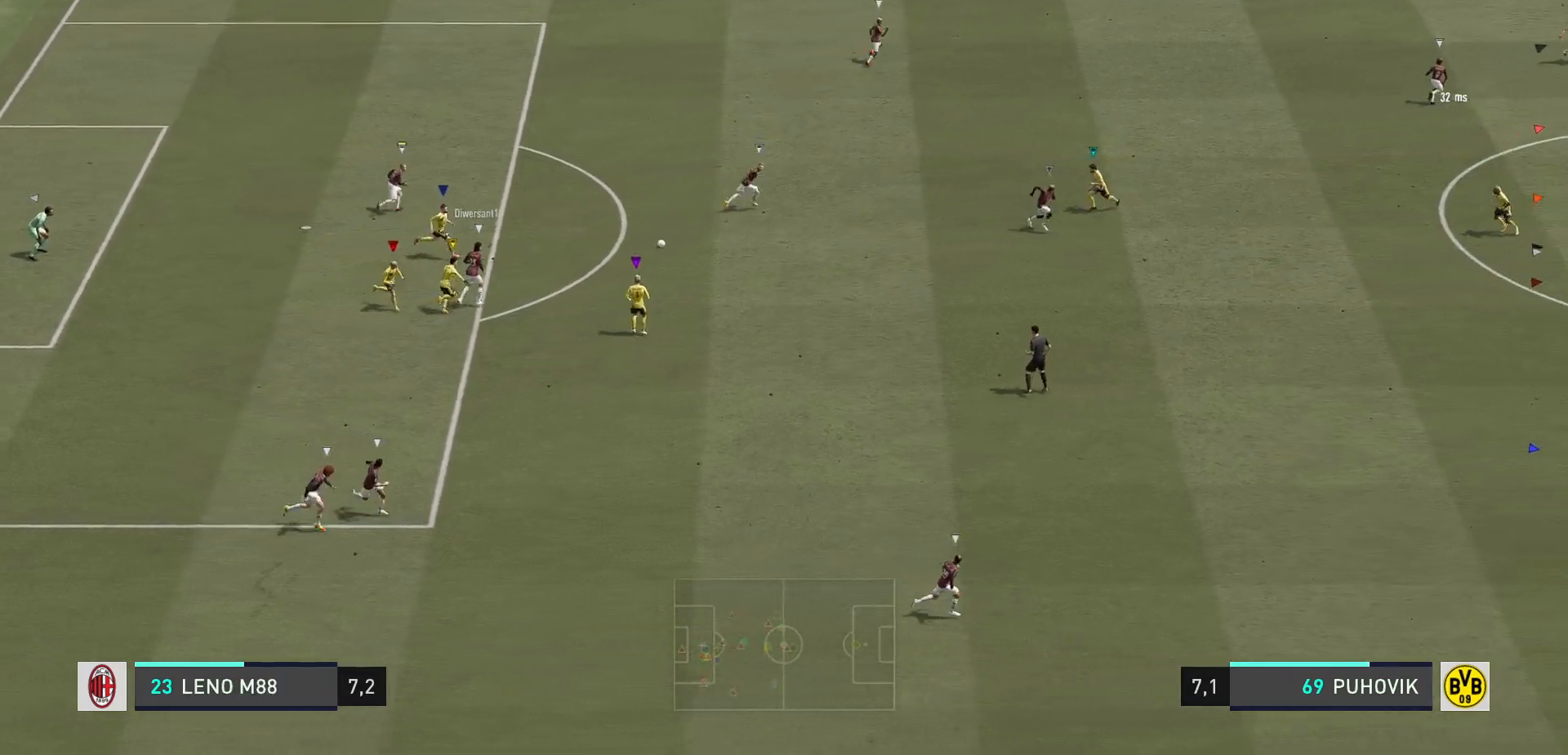
{"buttons": [], "right_stick": "center", "events": [[17, "L1", "down"], [250, "L1", "up"]]}
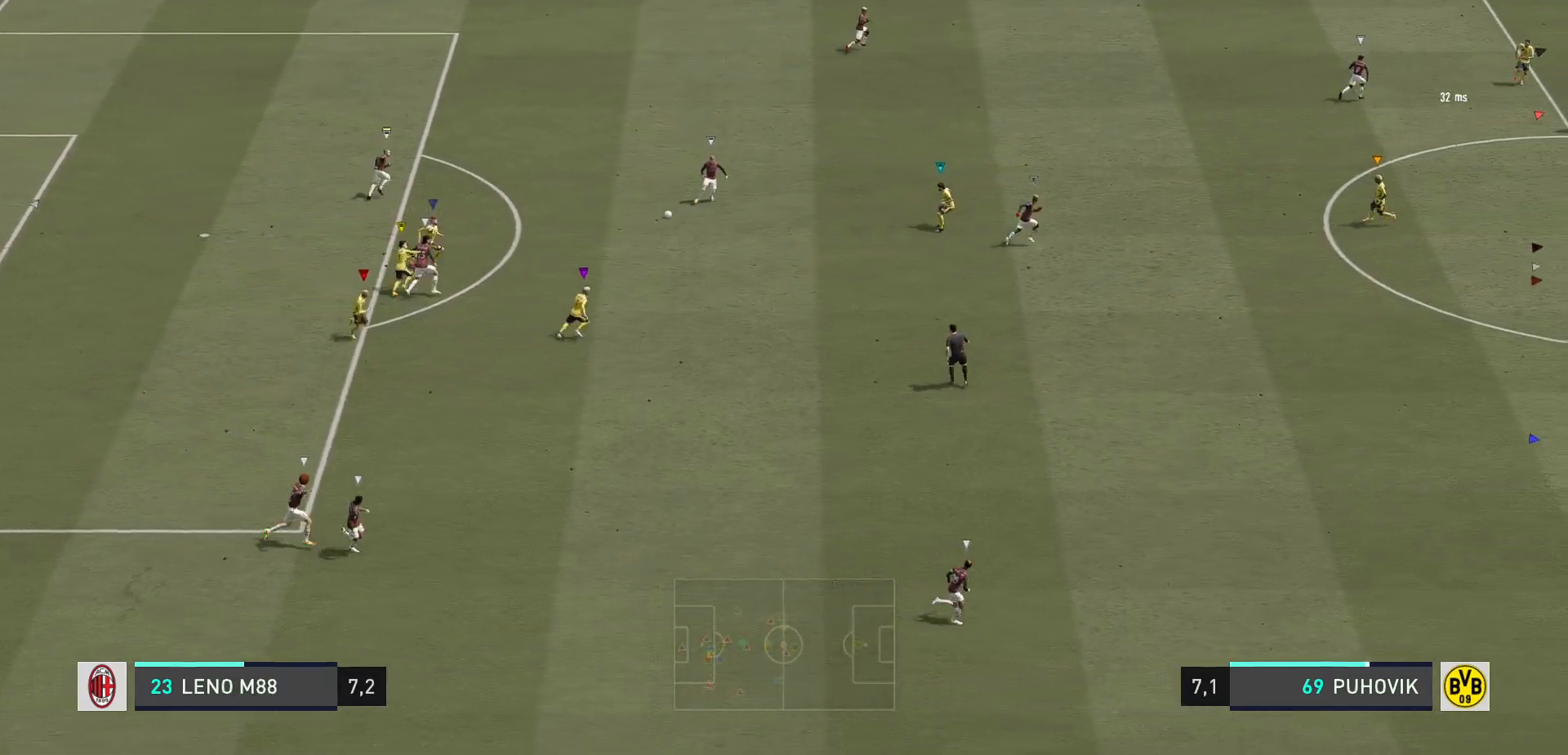
{"buttons": [], "right_stick": "center", "events": []}
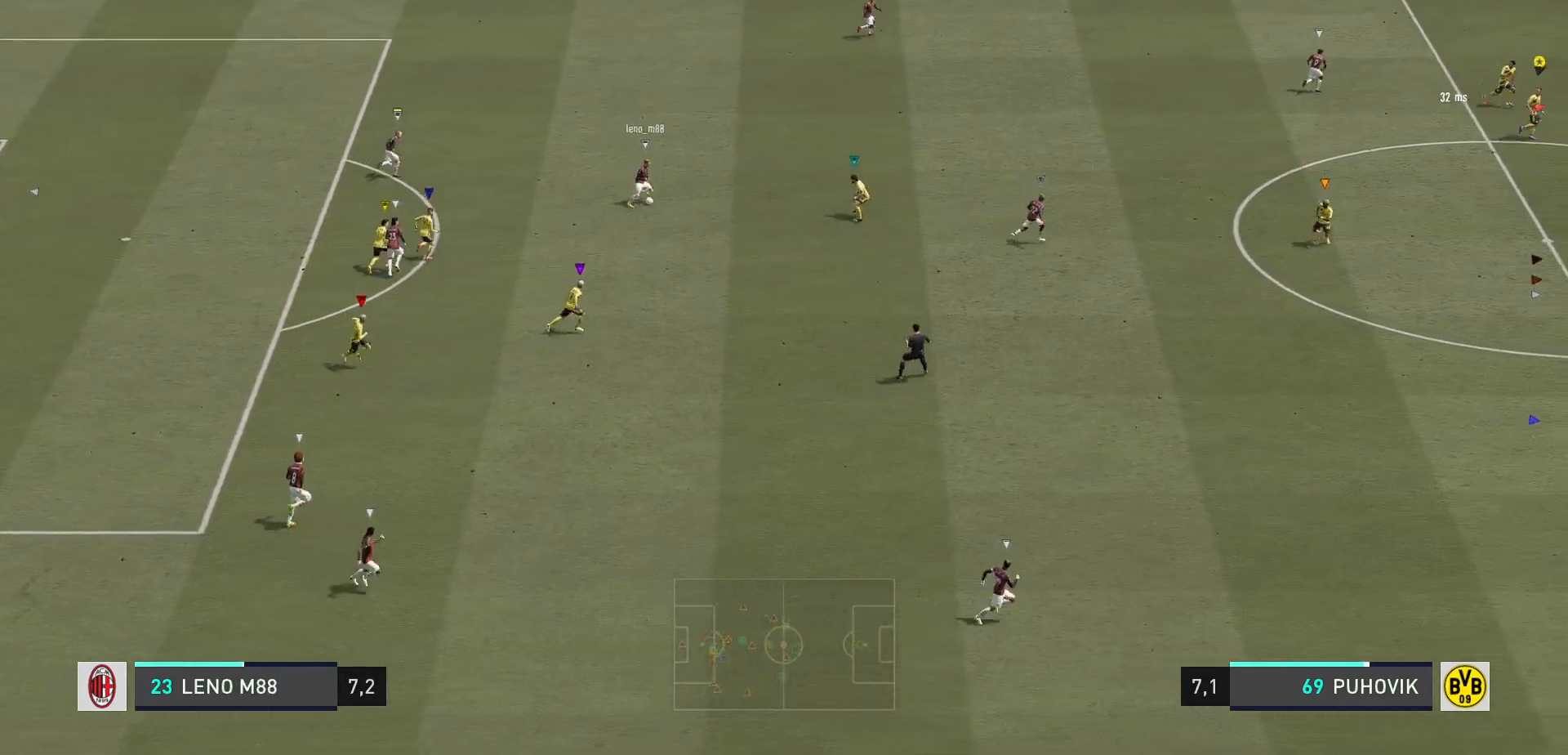
{"buttons": [], "right_stick": "center", "events": []}
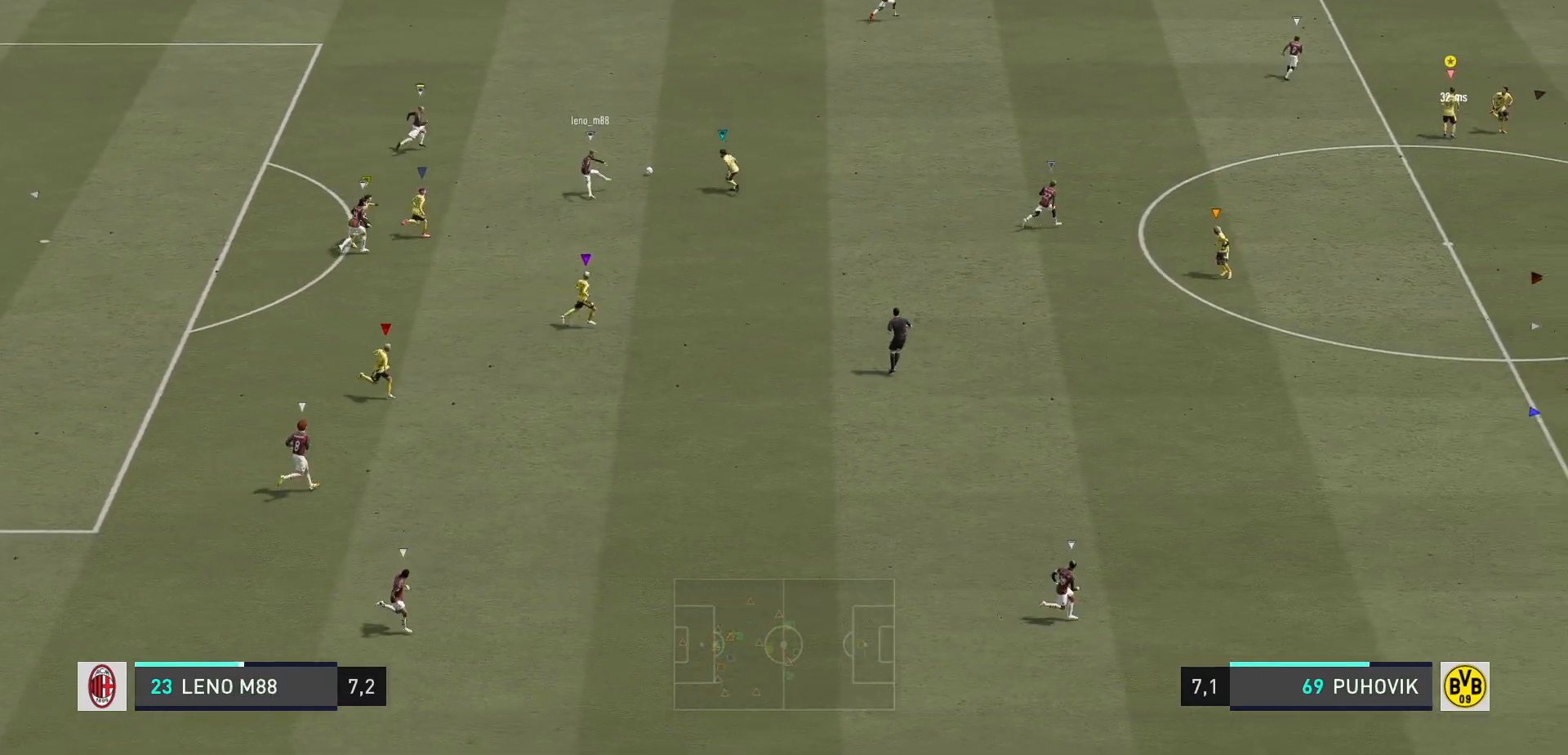
{"buttons": ["R2"], "right_stick": "center", "events": [[433, "R2", "down"]]}
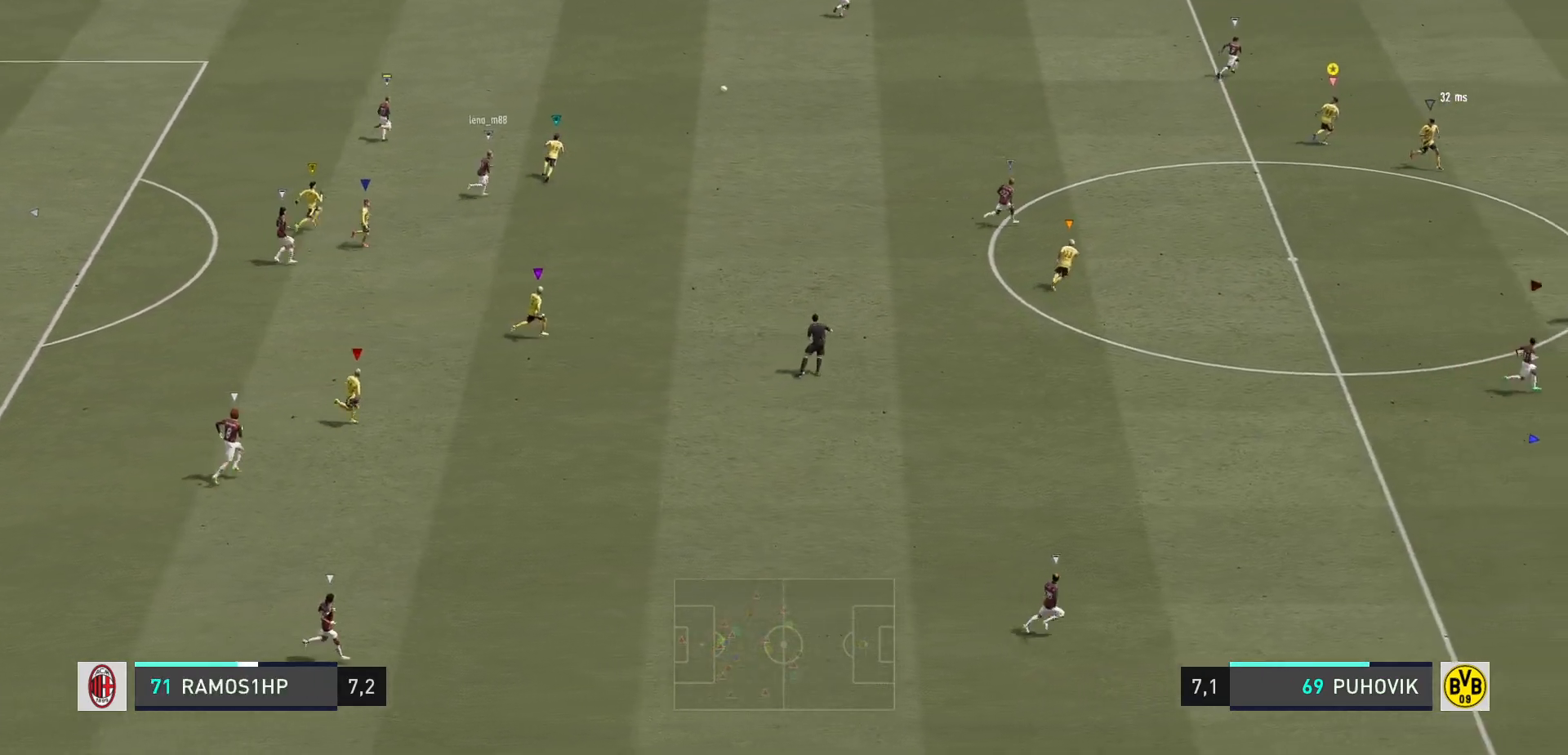
{"buttons": ["R2"], "right_stick": "center", "events": []}
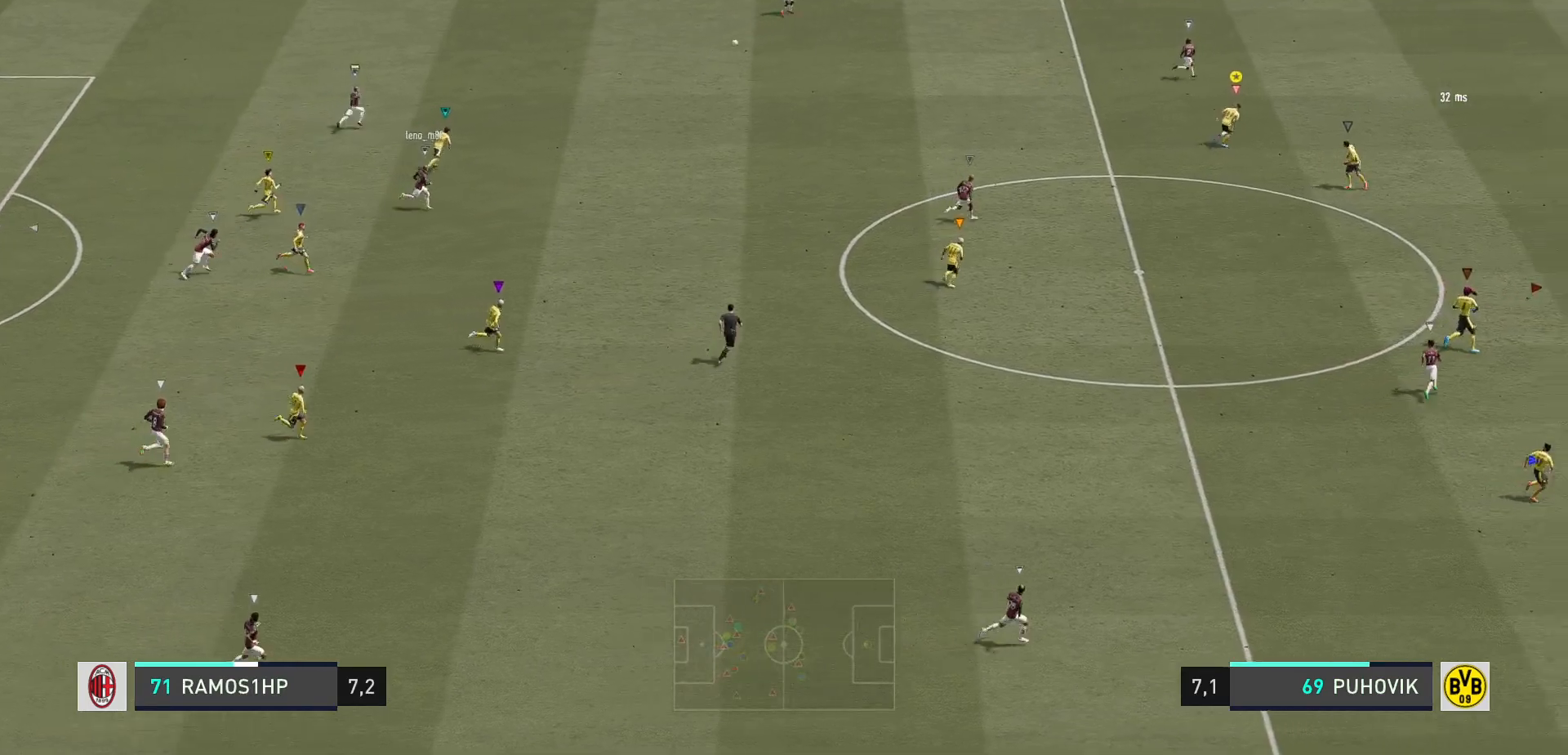
{"buttons": ["R2"], "right_stick": "center", "events": []}
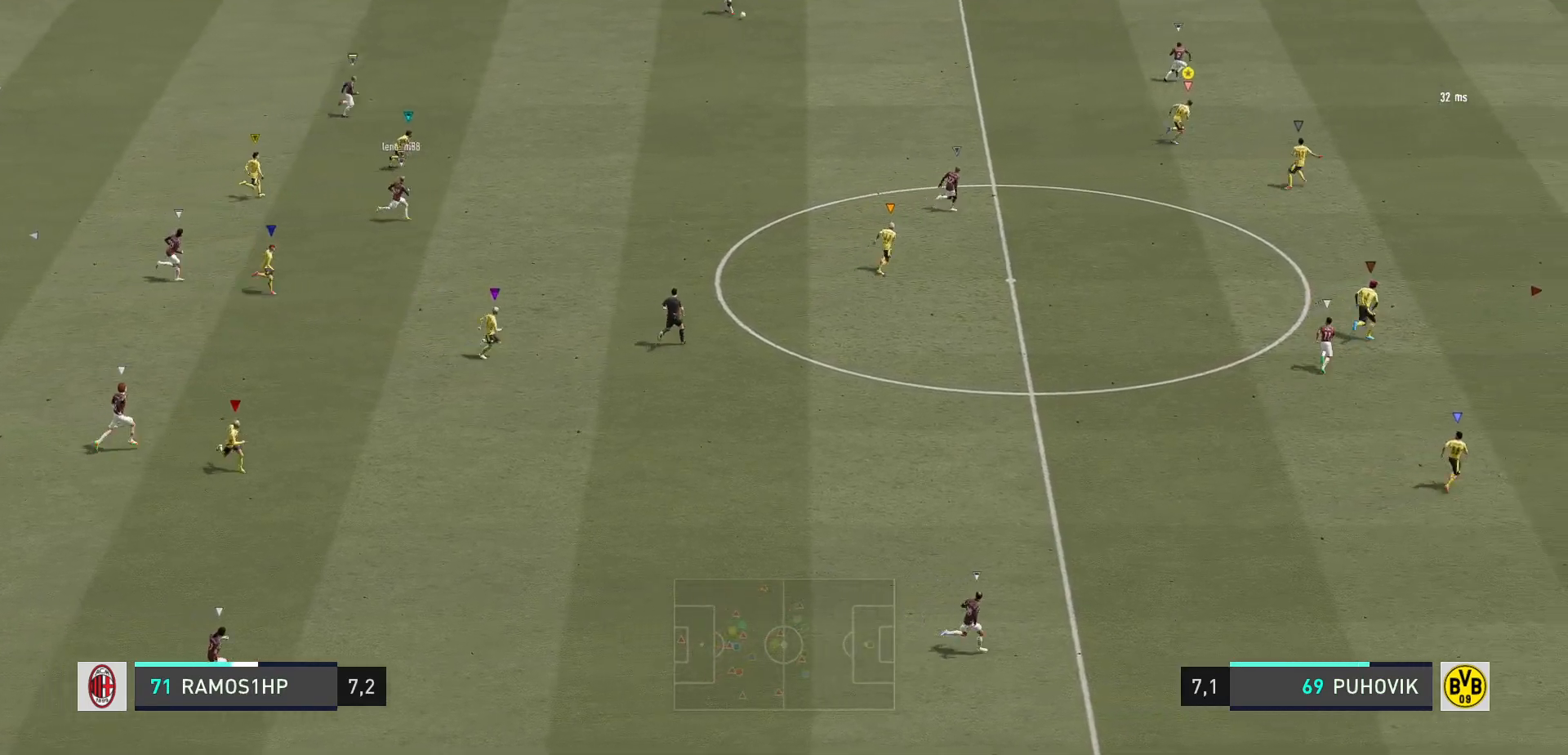
{"buttons": ["R2"], "right_stick": "center", "events": []}
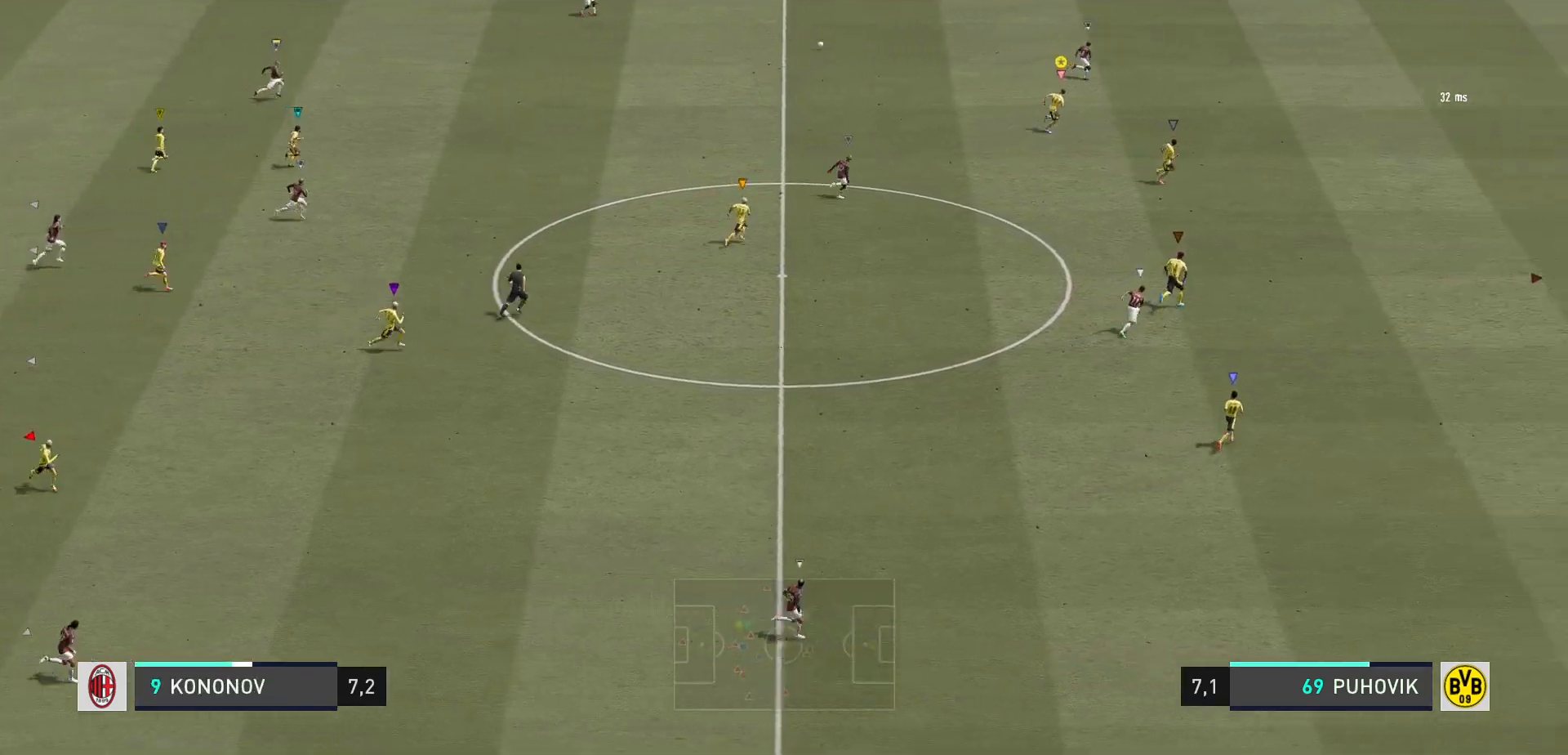
{"buttons": ["R2"], "right_stick": "center", "events": []}
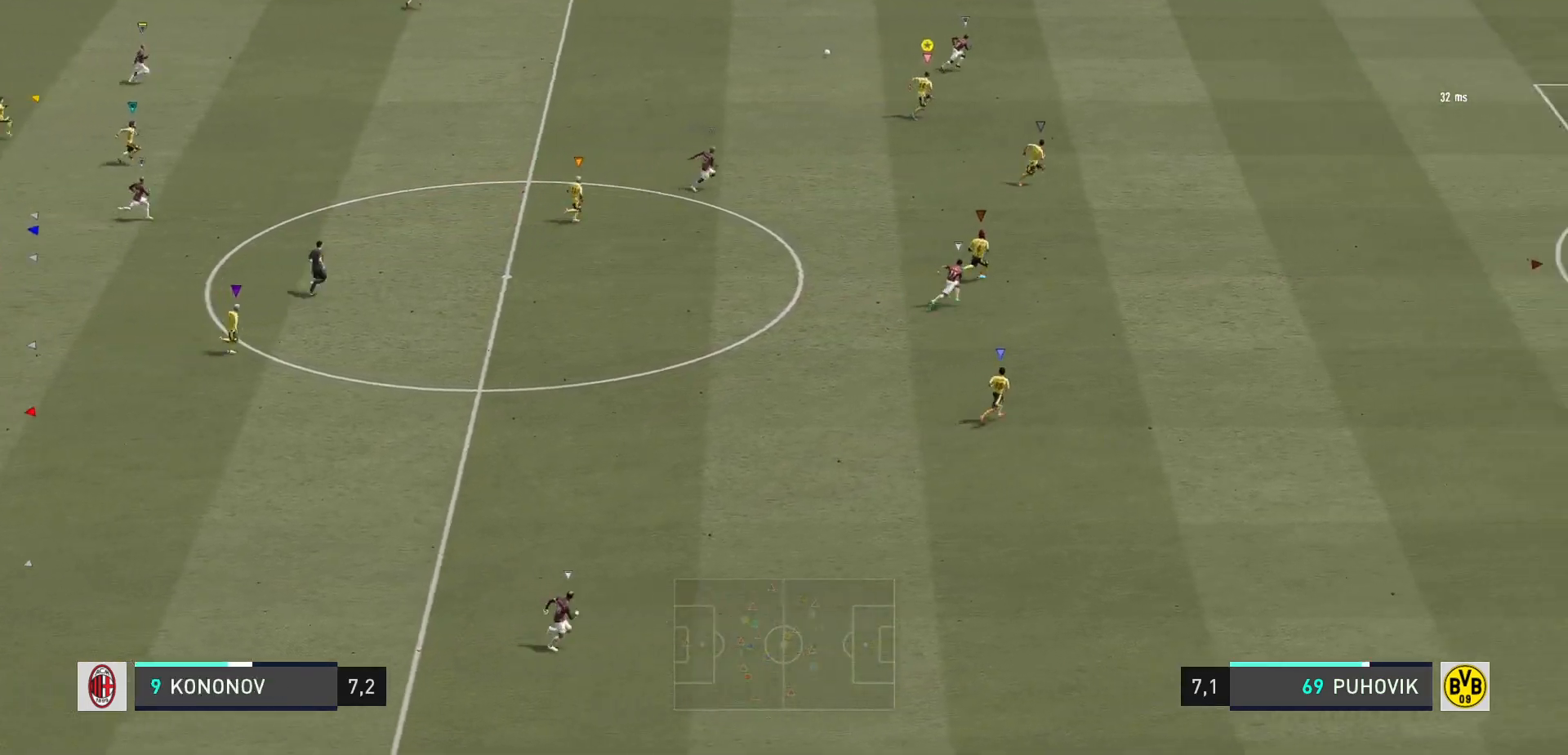
{"buttons": ["R2"], "right_stick": "center", "events": []}
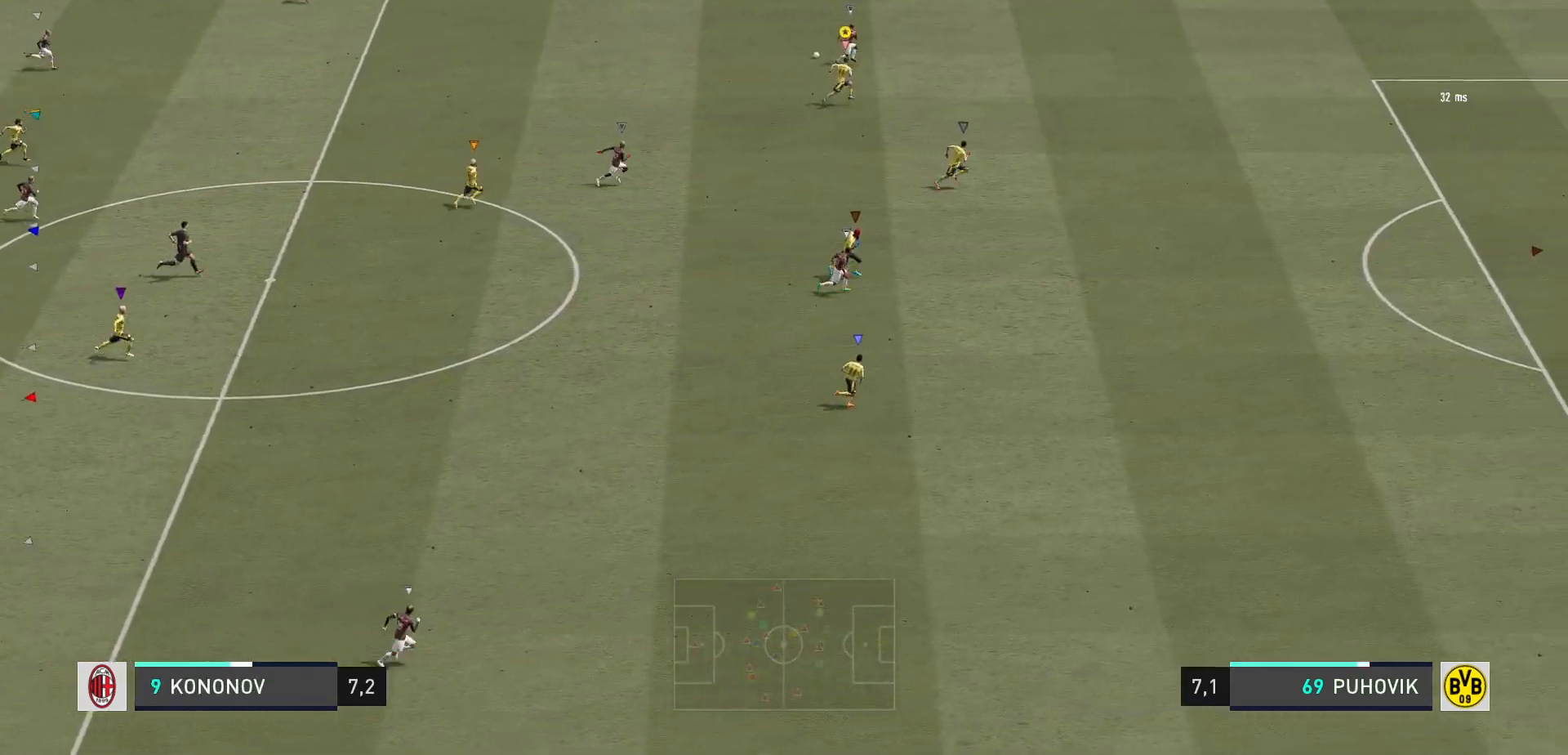
{"buttons": ["R2"], "right_stick": "center", "events": []}
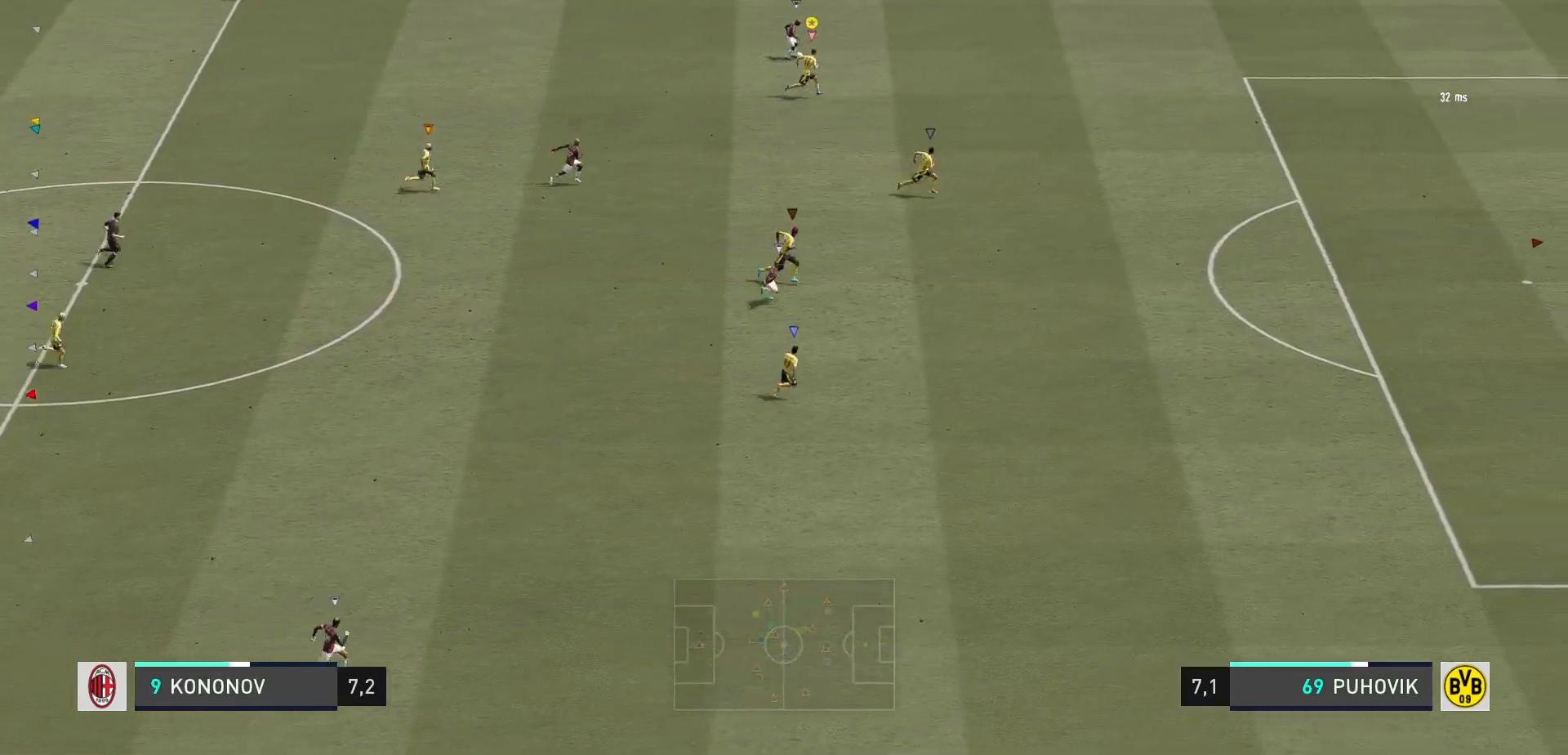
{"buttons": ["R2"], "right_stick": "center", "events": []}
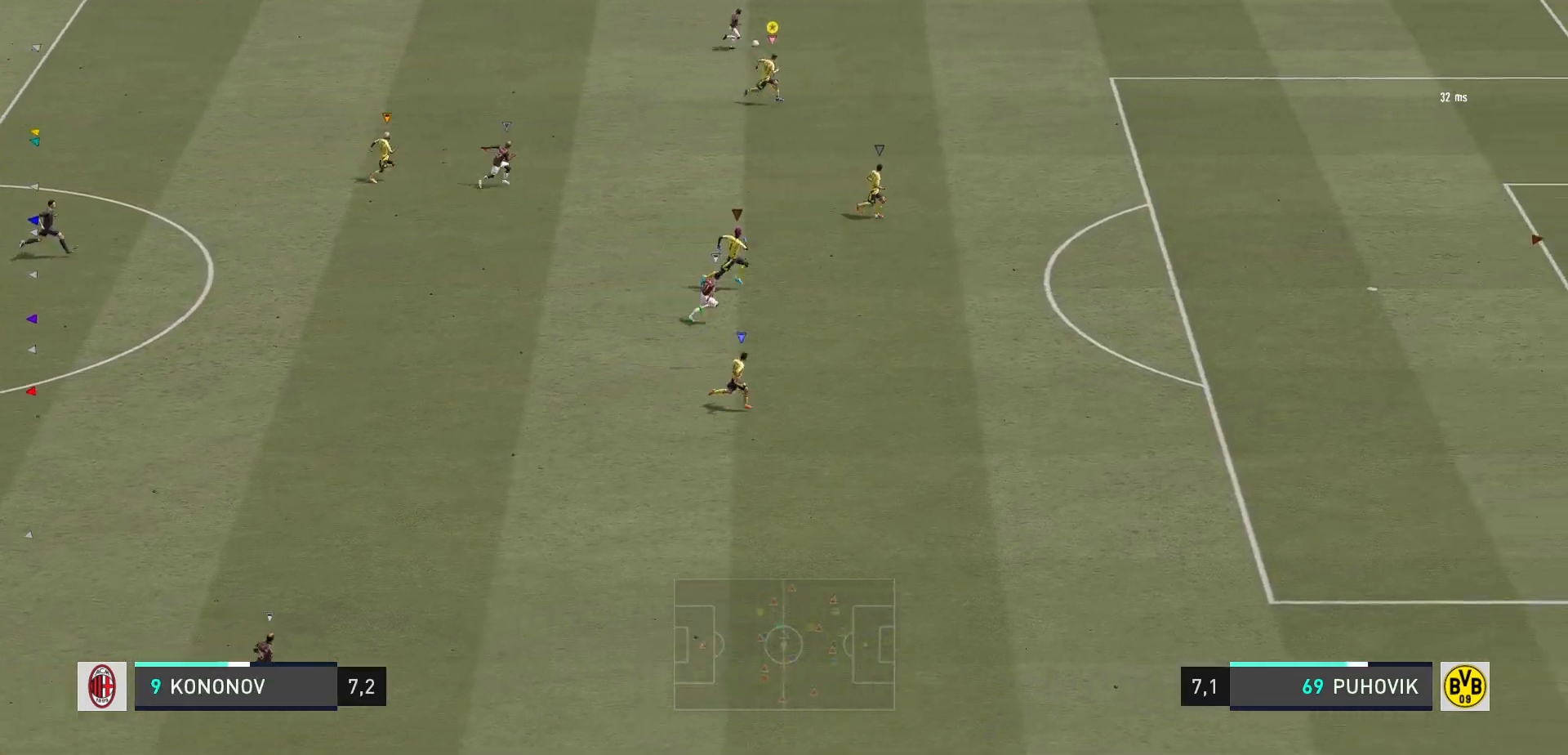
{"buttons": ["R2"], "right_stick": "center", "events": []}
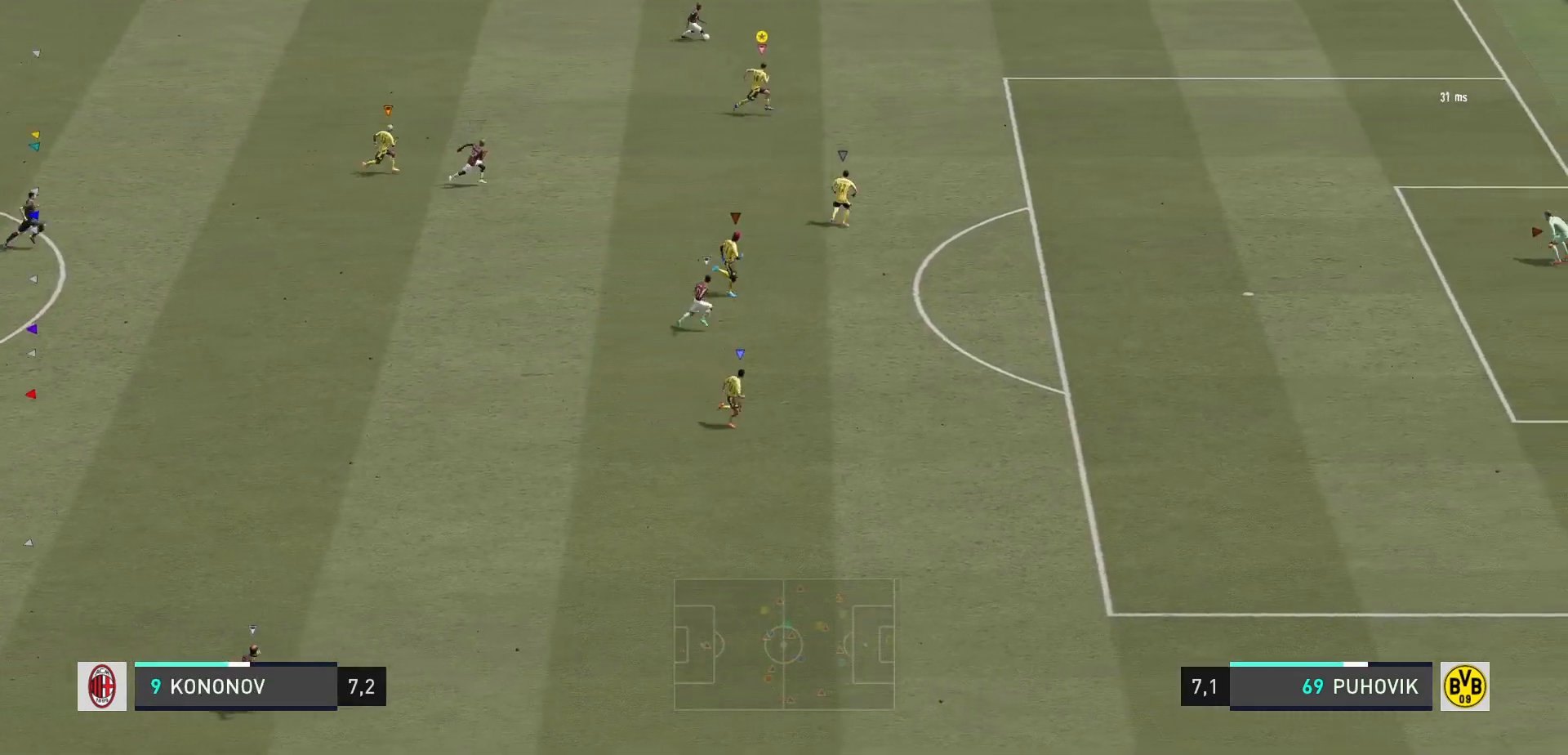
{"buttons": [], "right_stick": "center", "events": [[333, "R2", "up"]]}
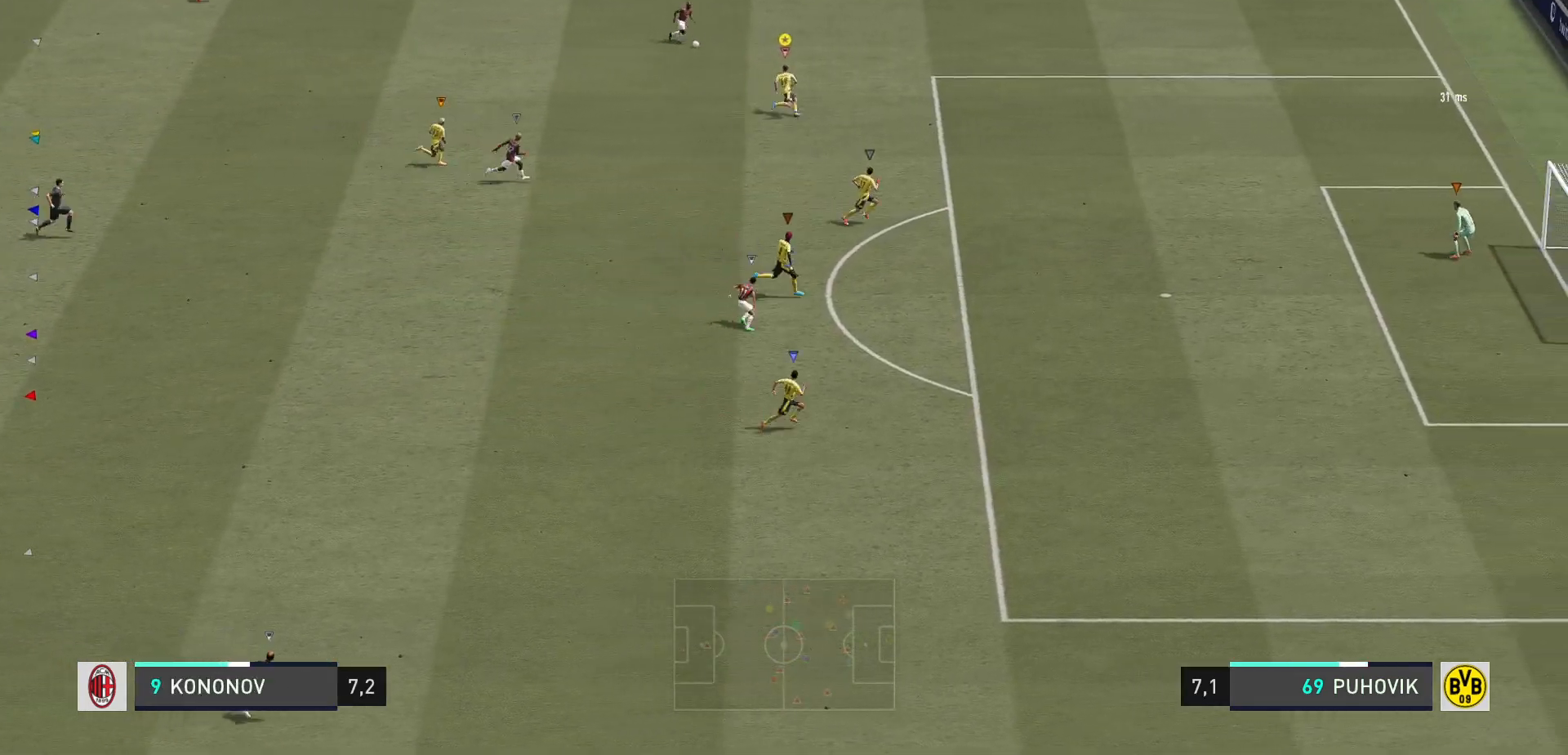
{"buttons": ["L2", "R2"], "right_stick": "center", "events": [[100, "L2", "down"], [417, "R2", "down"]]}
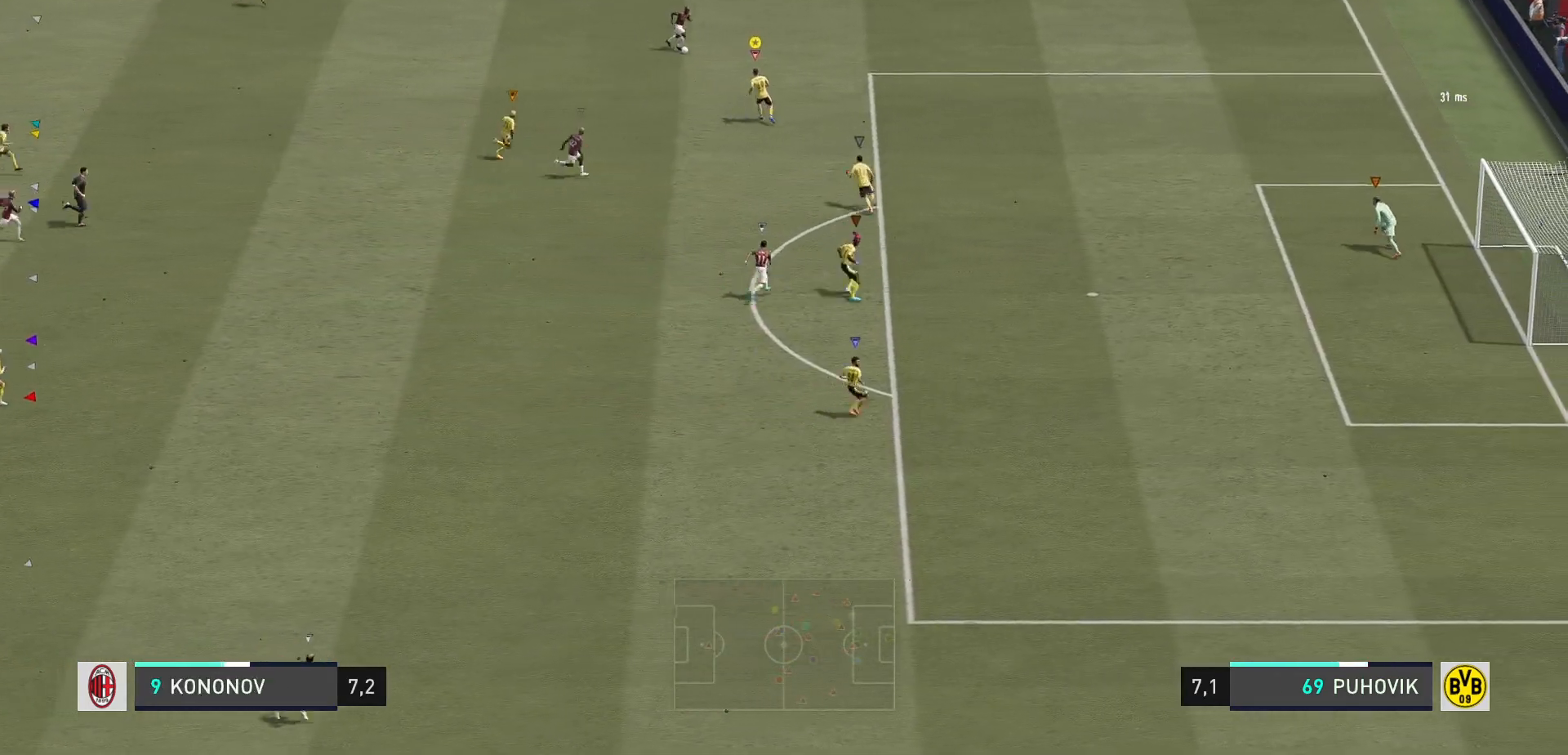
{"buttons": ["L2", "R2"], "right_stick": "center", "events": []}
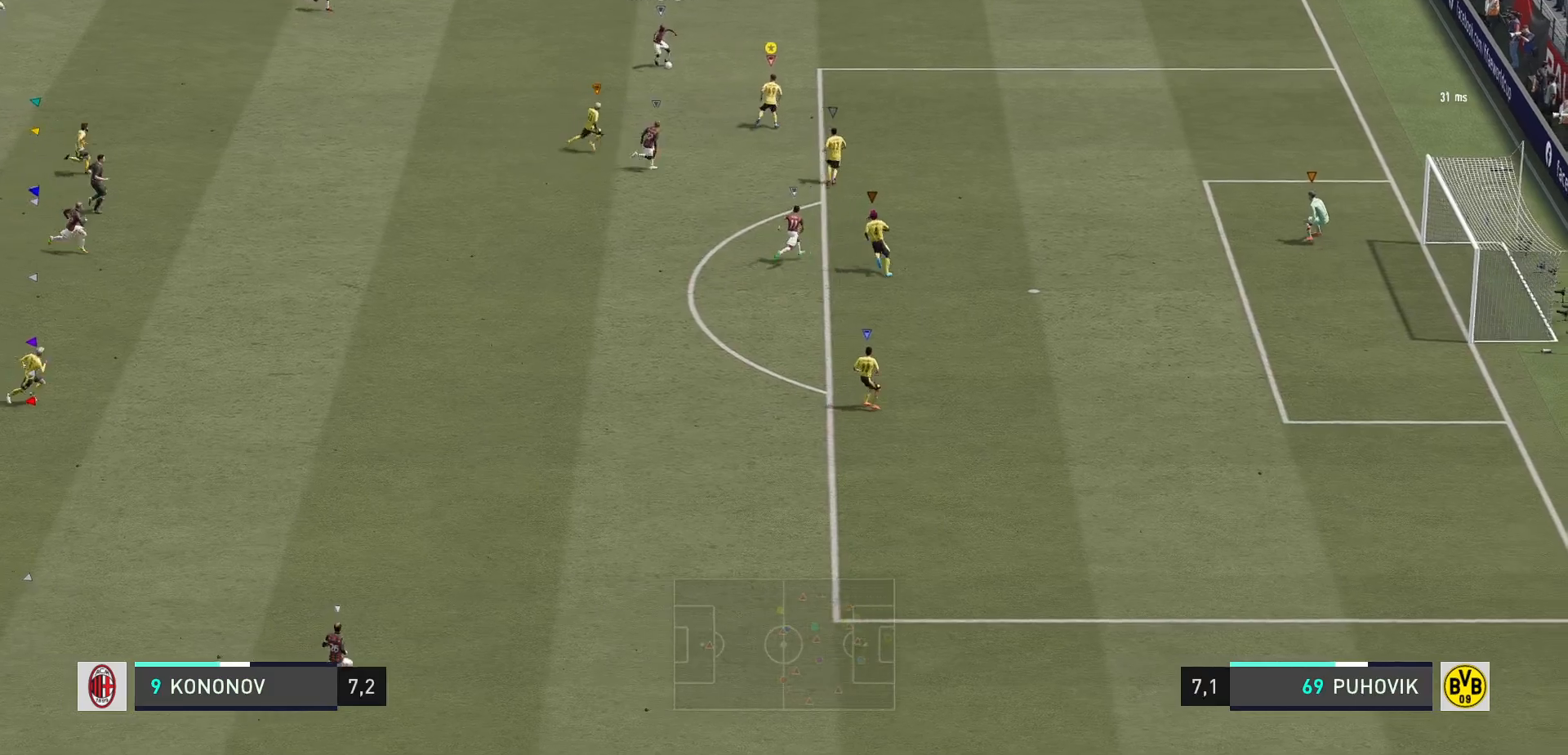
{"buttons": ["L2"], "right_stick": "center", "events": [[450, "R2", "up"]]}
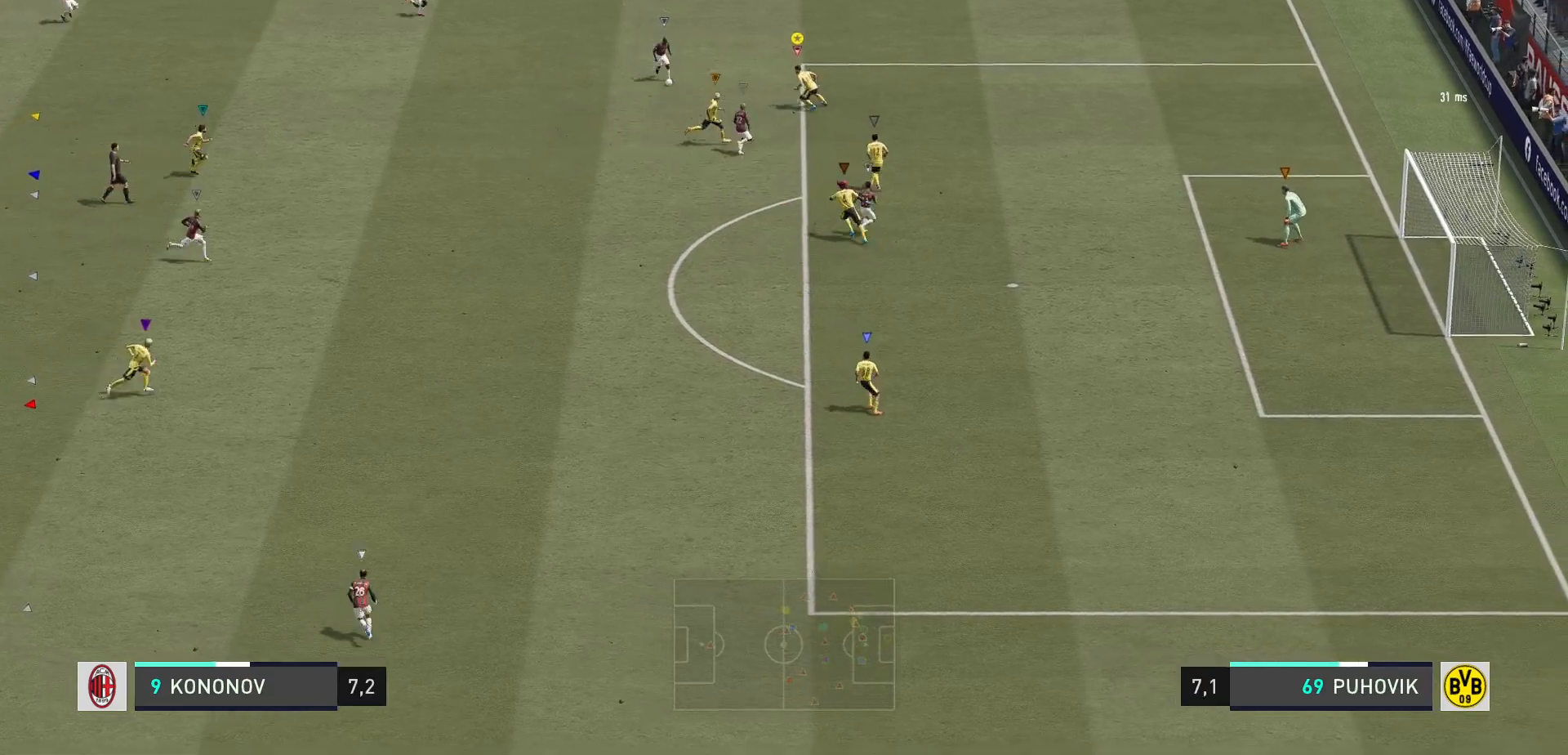
{"buttons": ["L2", "R2"], "right_stick": "center", "events": [[67, "R2", "down"]]}
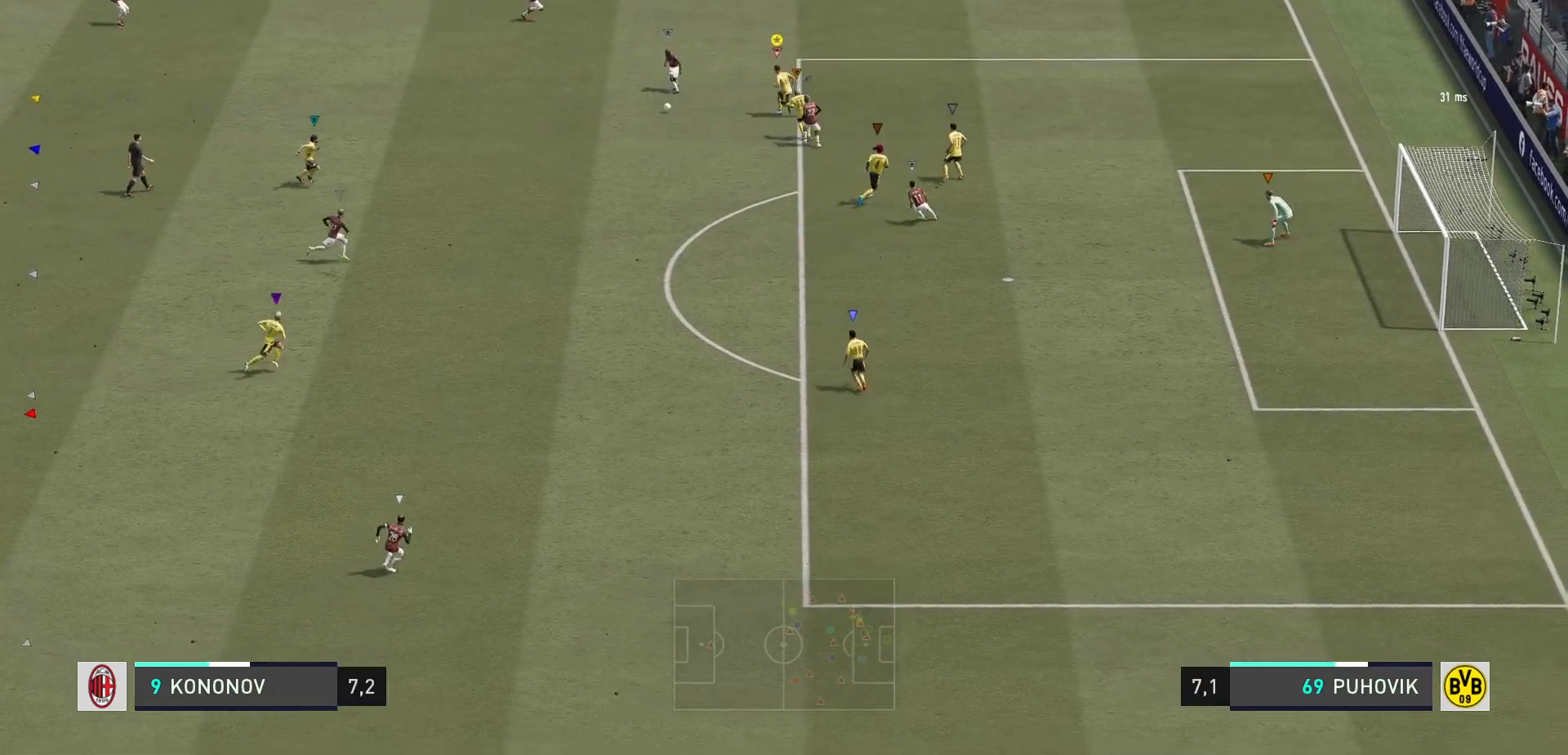
{"buttons": ["L2", "R2"], "right_stick": "center", "events": []}
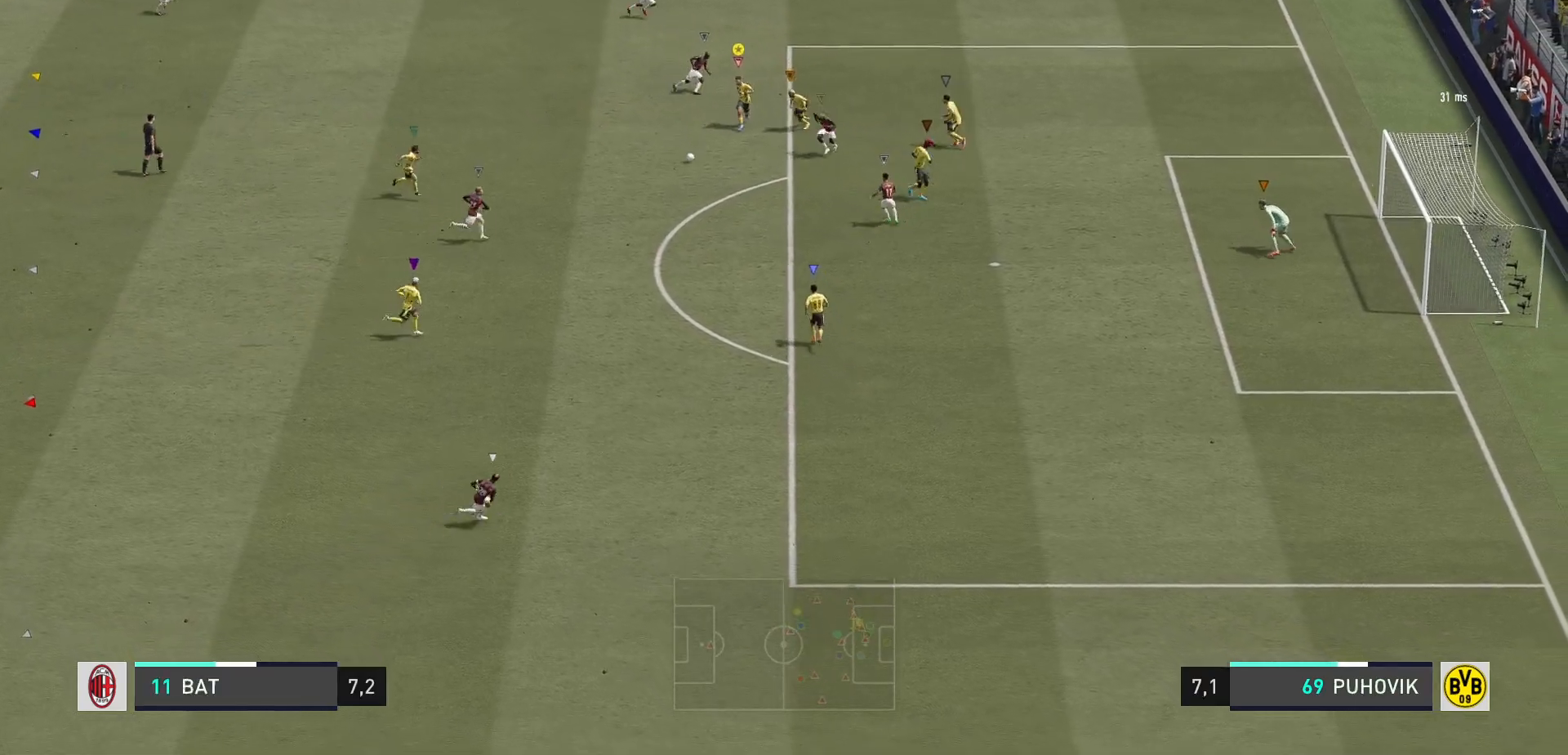
{"buttons": ["L2", "R2"], "right_stick": "center", "events": []}
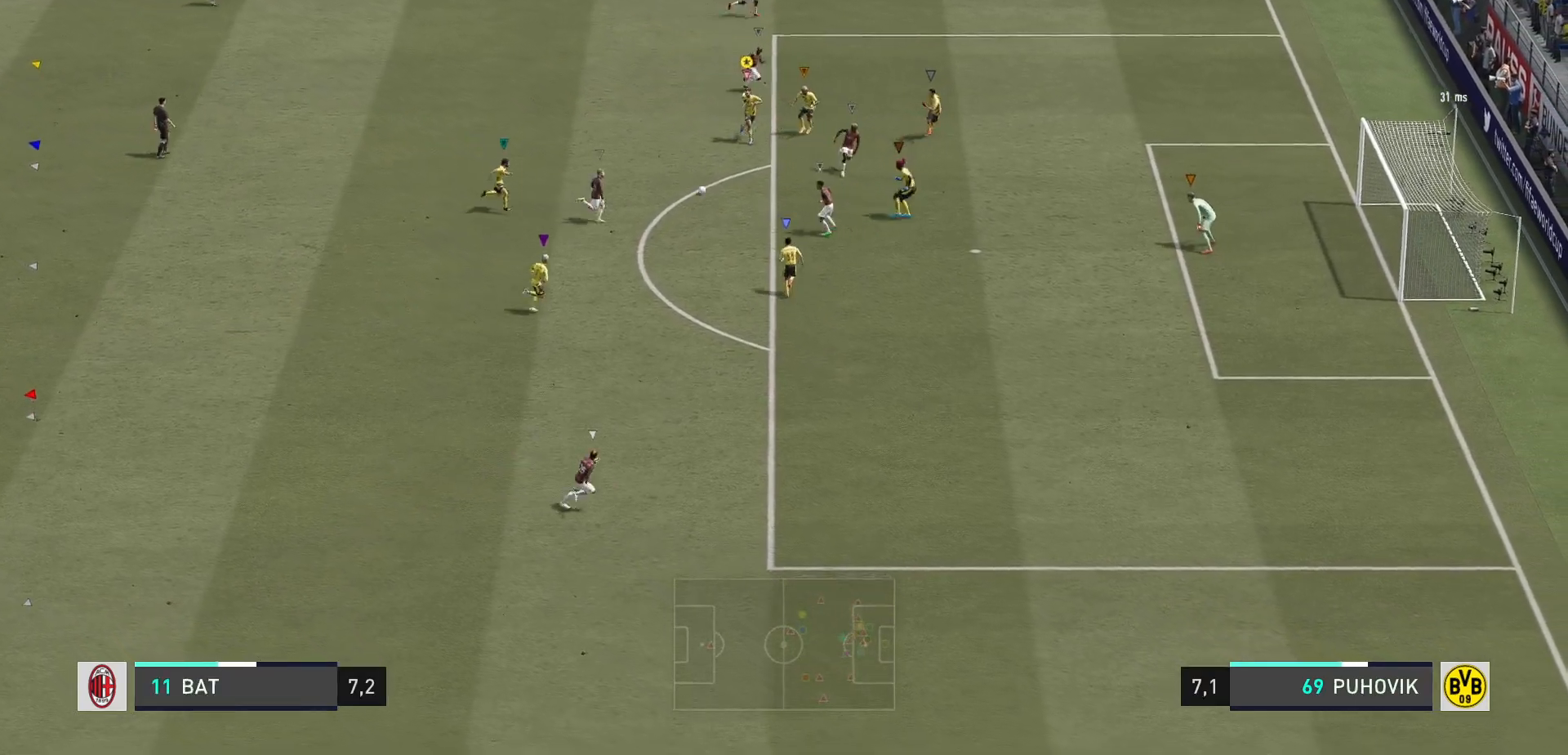
{"buttons": ["L2", "R2"], "right_stick": "center", "events": []}